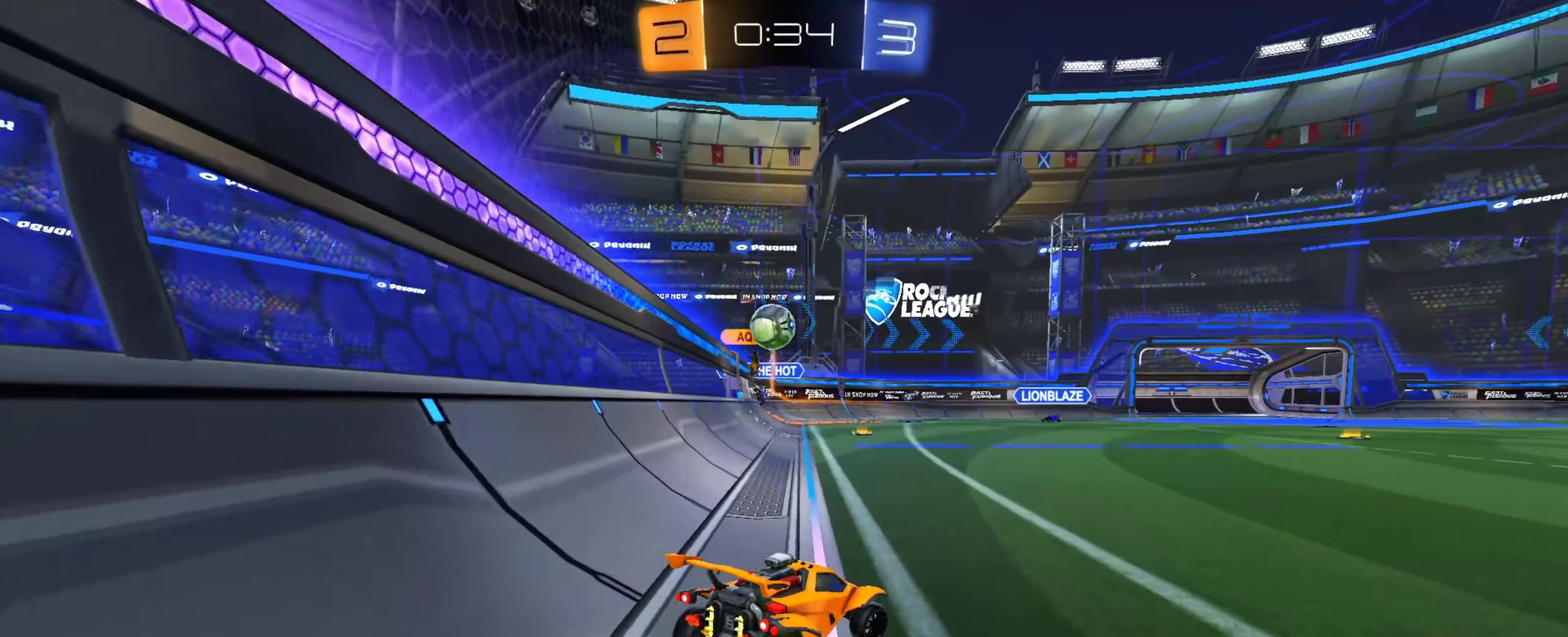
Gameplay with a controller (PlayStation layout); each line is a JSON object with the inputs held at the frame after it (dt_ms = milliseconds from this image to that frame). "events" lists button and stick changes between this image and that frame as [ms after this image, input, new state], when the widget could be followed in between. This document gives stick clicks only as held states, not as events. Not read: L1 R1 R2.
{"dt_ms": 300, "buttons": [], "left_stick": "right", "right_stick": "center", "events": [[217, "left_stick", "right"]]}
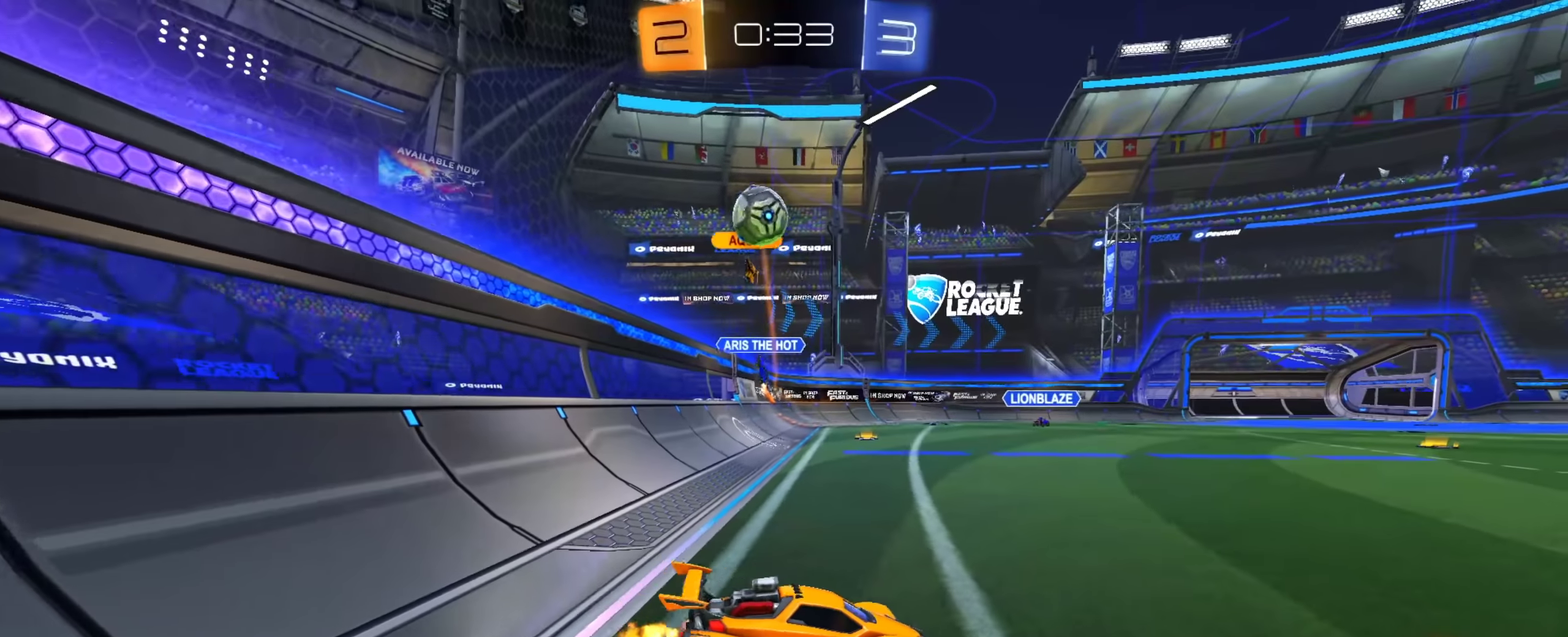
{"dt_ms": 701, "buttons": ["CIRCLE"], "left_stick": "down-right", "right_stick": "center", "events": [[384, "CIRCLE", "down"], [467, "left_stick", "down-right"]]}
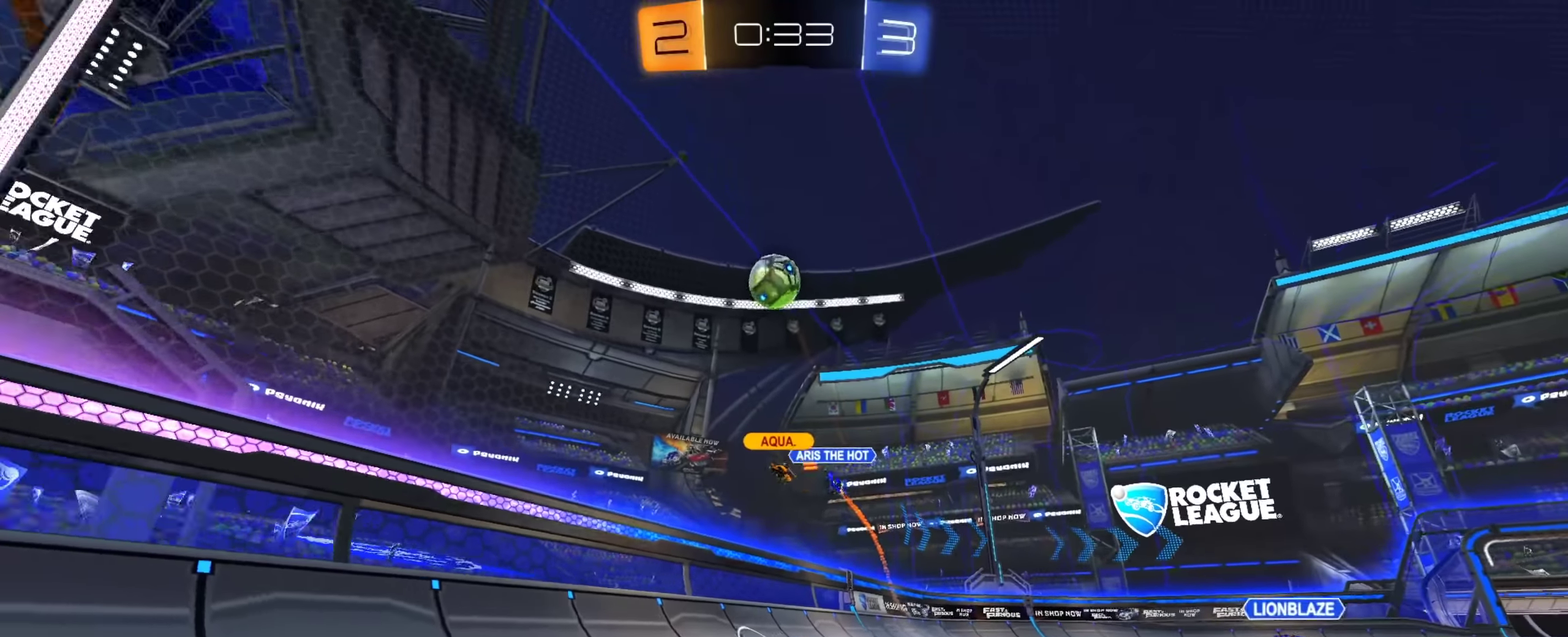
{"dt_ms": 300, "buttons": ["CIRCLE"], "left_stick": "down-right", "right_stick": "center", "events": []}
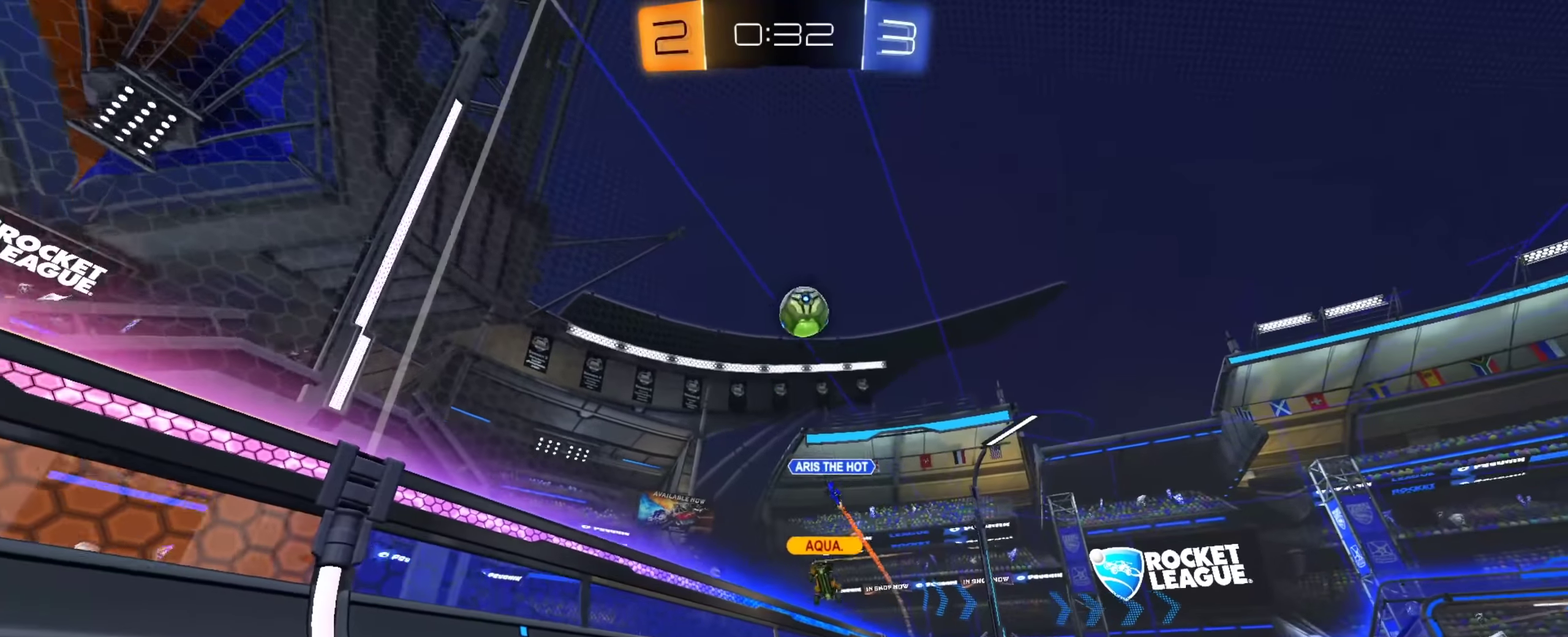
{"dt_ms": 901, "buttons": ["CIRCLE"], "left_stick": "left", "right_stick": "center", "events": [[167, "left_stick", "down"], [233, "left_stick", "down-right"], [300, "CIRCLE", "up"], [450, "CIRCLE", "down"], [550, "CIRCLE", "up"], [567, "left_stick", "left"], [901, "CIRCLE", "down"]]}
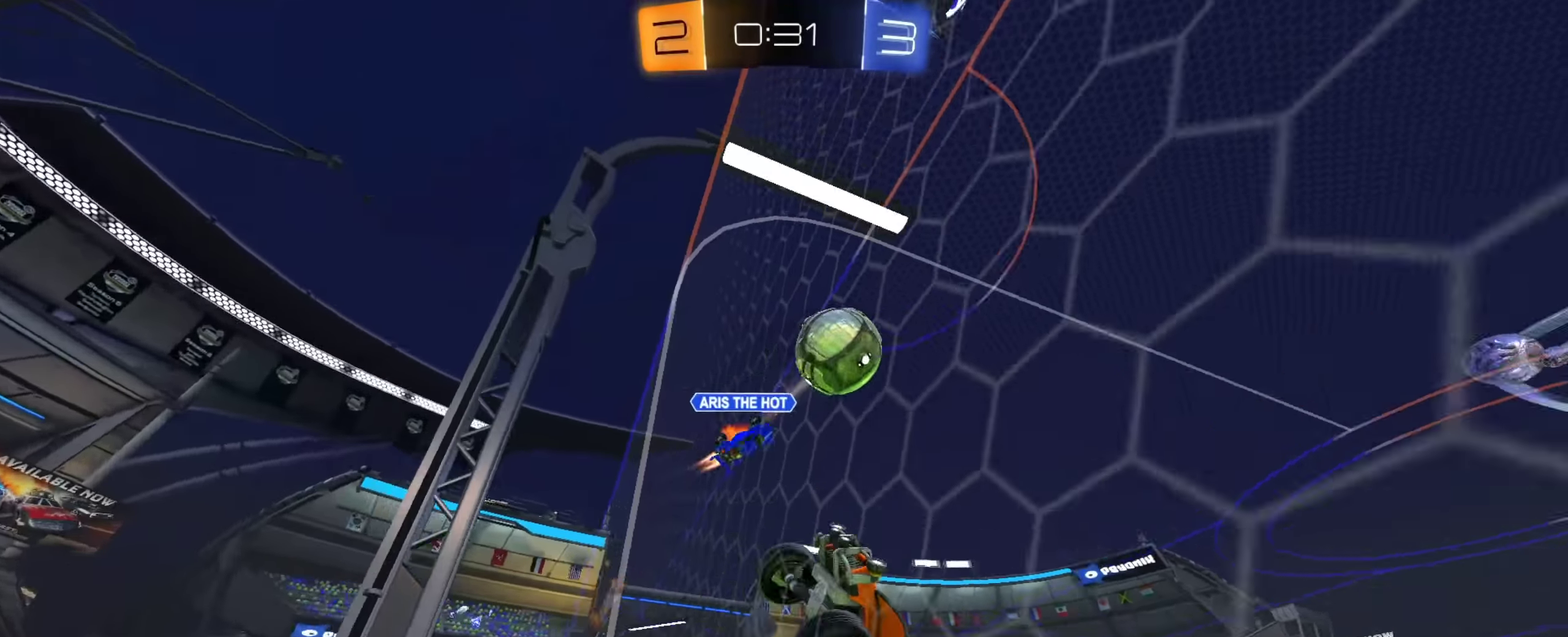
{"dt_ms": 300, "buttons": ["CIRCLE"], "left_stick": "left", "right_stick": "center", "events": [[100, "CIRCLE", "up"], [267, "CIRCLE", "down"]]}
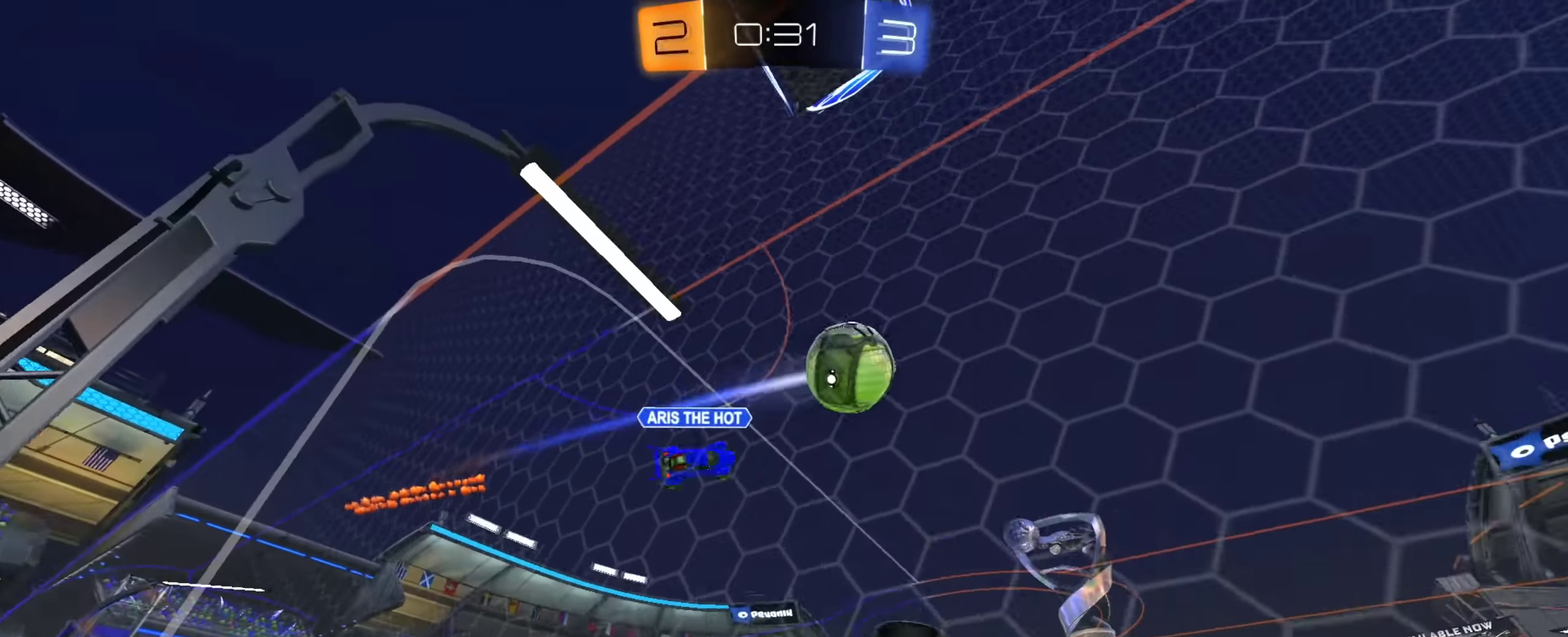
{"dt_ms": 601, "buttons": [], "left_stick": "down", "right_stick": "center", "events": [[217, "CROSS", "down"], [234, "left_stick", "down-right"], [284, "TRIANGLE", "down"], [300, "CIRCLE", "up"], [350, "CROSS", "up"], [434, "TRIANGLE", "up"], [567, "left_stick", "down"]]}
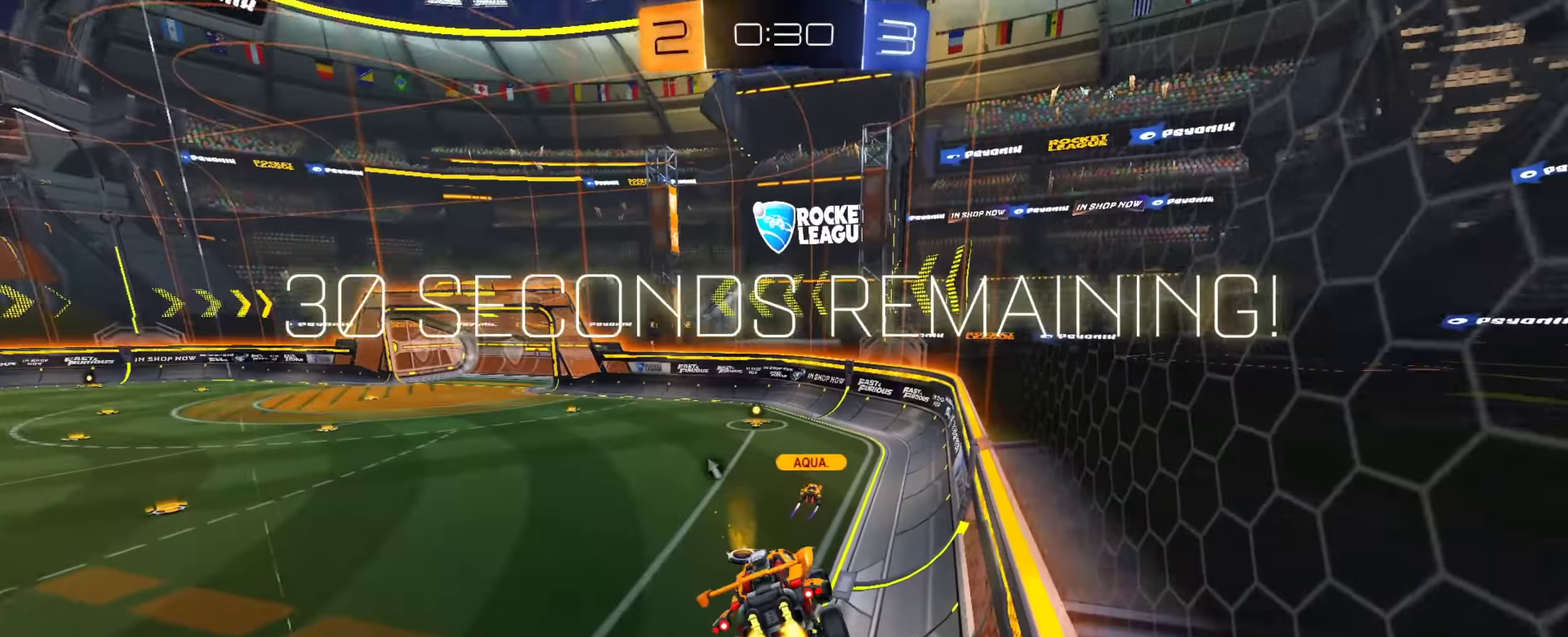
{"dt_ms": 400, "buttons": ["CROSS"], "left_stick": "down", "right_stick": "center", "events": [[50, "TRIANGLE", "down"], [117, "left_stick", "center"], [150, "TRIANGLE", "up"], [250, "CIRCLE", "down"], [250, "left_stick", "up"], [317, "CROSS", "down"], [400, "CIRCLE", "up"], [400, "left_stick", "down"]]}
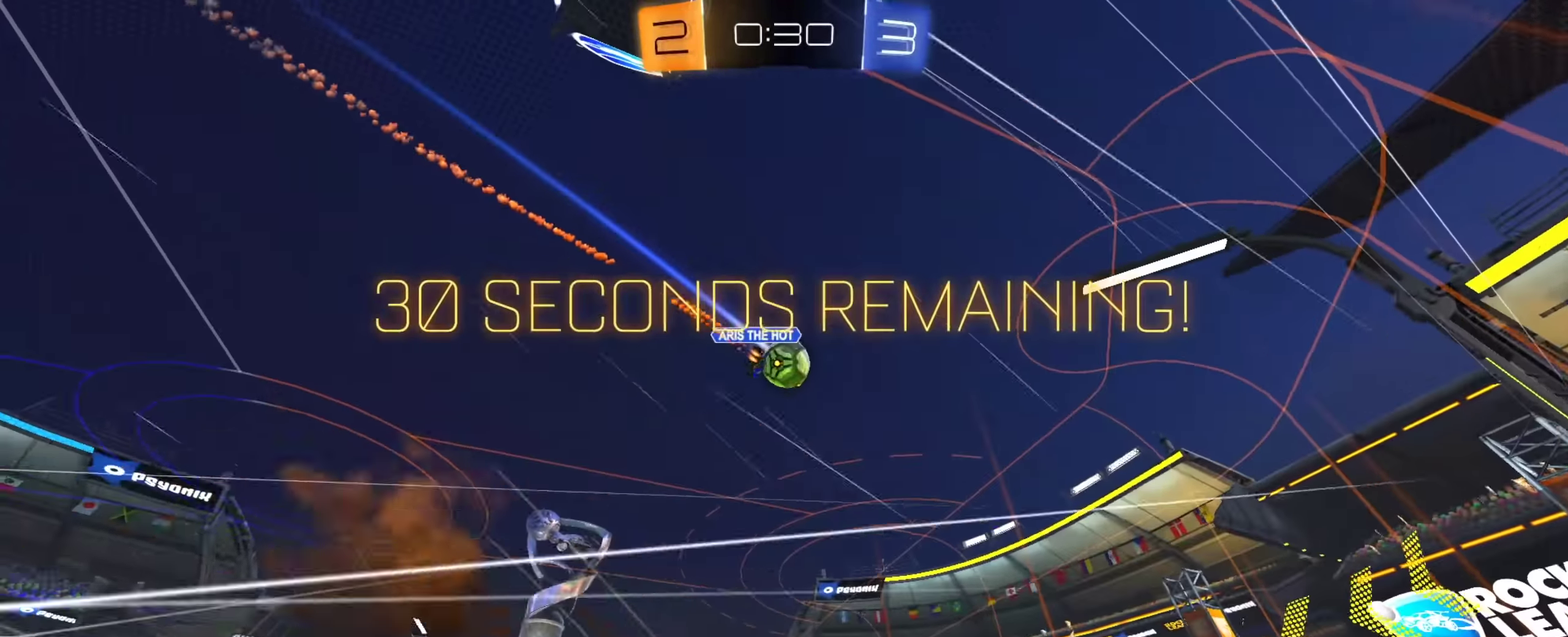
{"dt_ms": 501, "buttons": [], "left_stick": "center", "right_stick": "center", "events": [[50, "CROSS", "up"], [134, "left_stick", "center"]]}
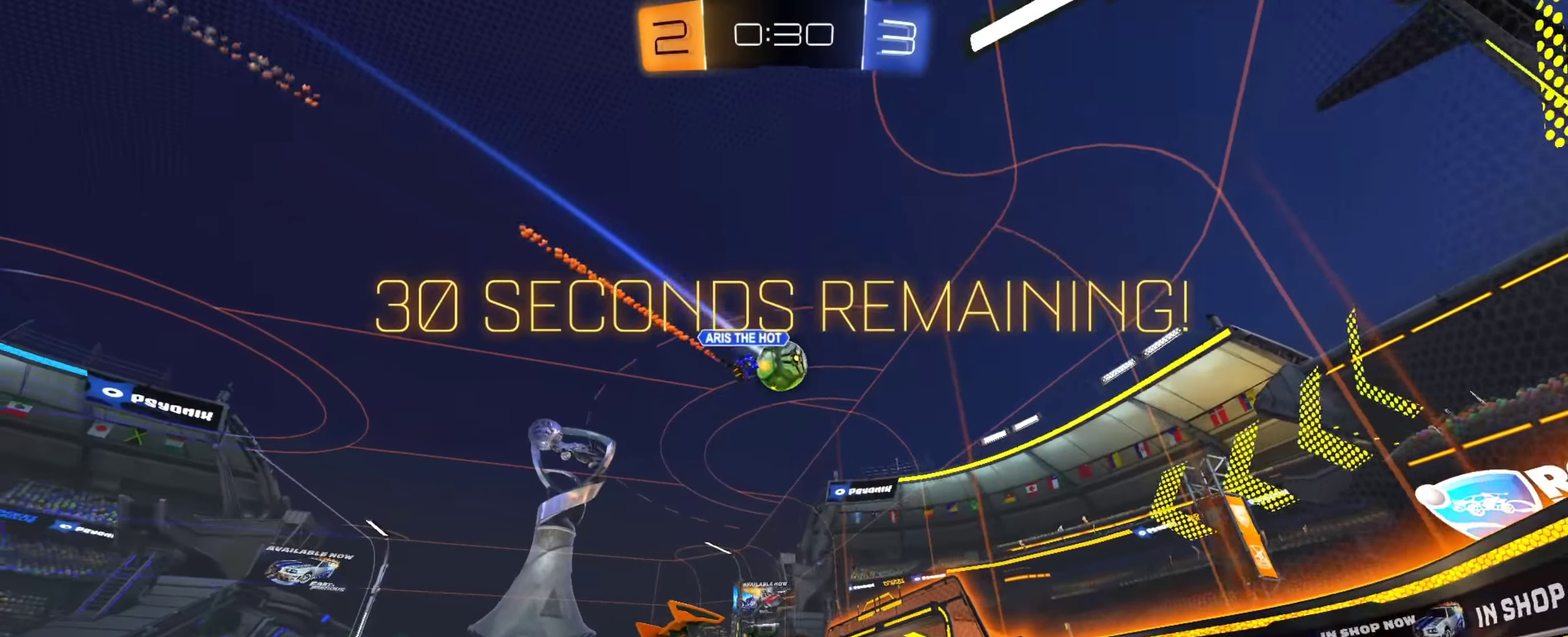
{"dt_ms": 500, "buttons": [], "left_stick": "left", "right_stick": "center", "events": [[33, "left_stick", "left"], [133, "left_stick", "center"], [267, "left_stick", "left"]]}
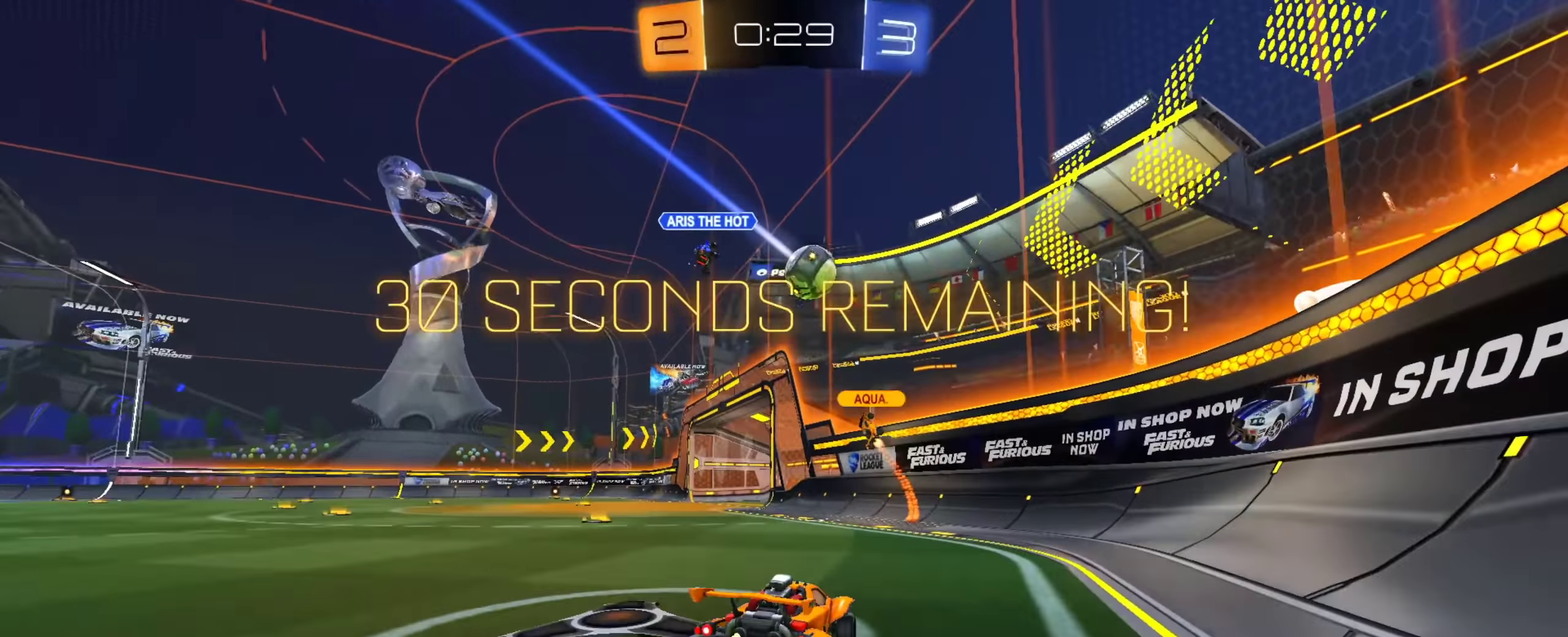
{"dt_ms": 401, "buttons": [], "left_stick": "left", "right_stick": "center", "events": [[84, "left_stick", "center"], [317, "left_stick", "left"]]}